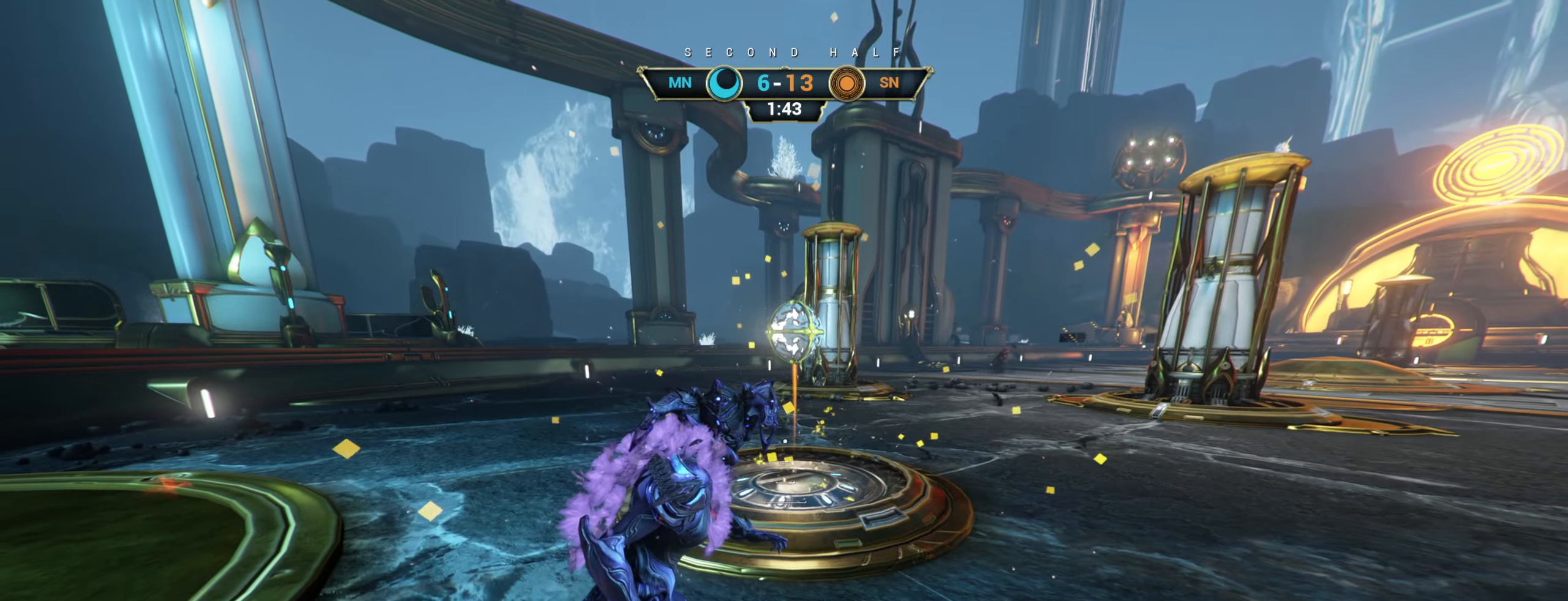
Gameplay with keyboard and mouse; each line is a JSON object with the keys and mouse buttons held at the frame after it. "events" lists presses ("down") and releases ("up") of "a", "ctrl", "d", "e", "r", "s", "shift", "space", "tab", "w", "mouse_left", "mouse_wheel", "mouse_right", "mouse_mb4" and "mouse_mb5" between this image and that frame as [ms after this image, input, new state], when the widget could be followed in between. "mouse_left", "mouse_wheel", "mouse_right", "mouse_mb4", "mouse_mb5" = the "left", "wheel", "right", "mb4", "mb5" buttons of the "mouse" list. No other keys are recorded. "wheel" means that the mouse wheel is clicked or scrolled. Not read: mouse_move.
{"keys": ["ctrl", "space", "w"], "mouse": [], "events": [[350, "w", "down"], [434, "ctrl", "down"], [500, "space", "down"]]}
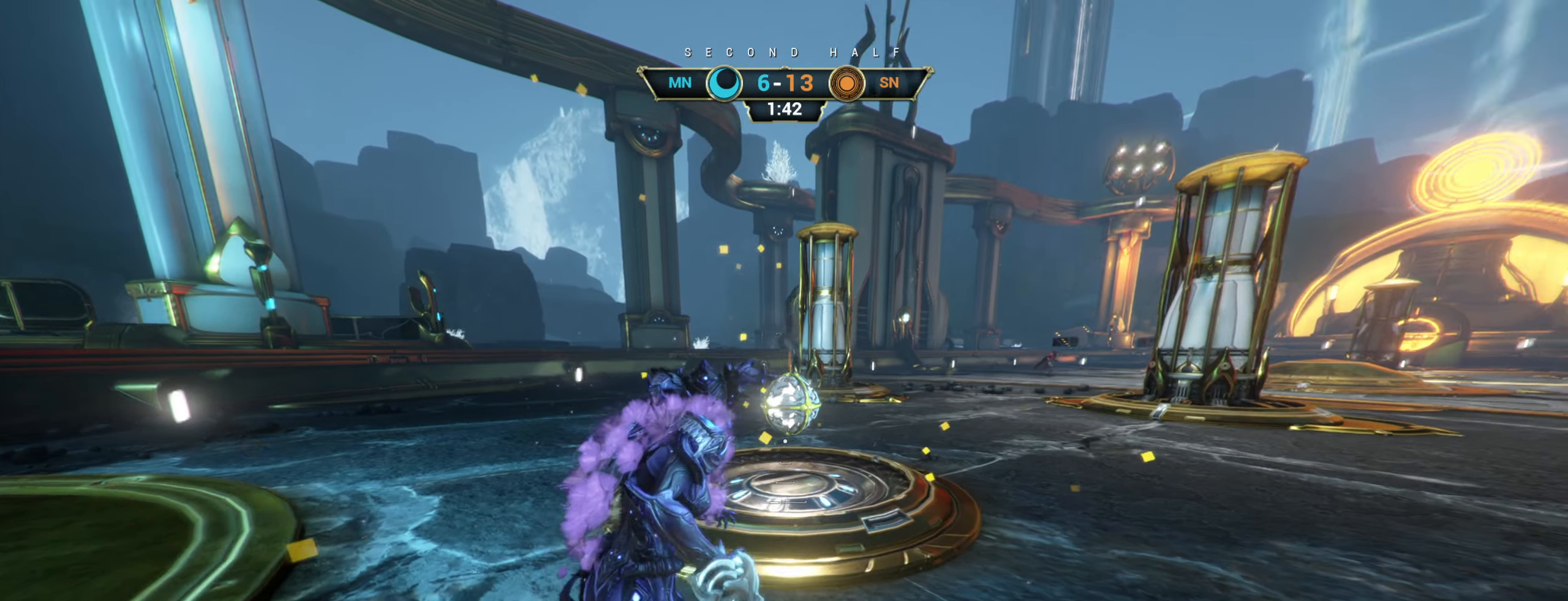
{"keys": ["s"], "mouse": [], "events": [[67, "space", "up"], [84, "ctrl", "up"], [84, "mouse_right", "down"], [134, "w", "up"], [184, "mouse_right", "up"], [217, "s", "down"], [267, "space", "down"], [334, "space", "up"], [450, "d", "down"], [467, "d", "up"]]}
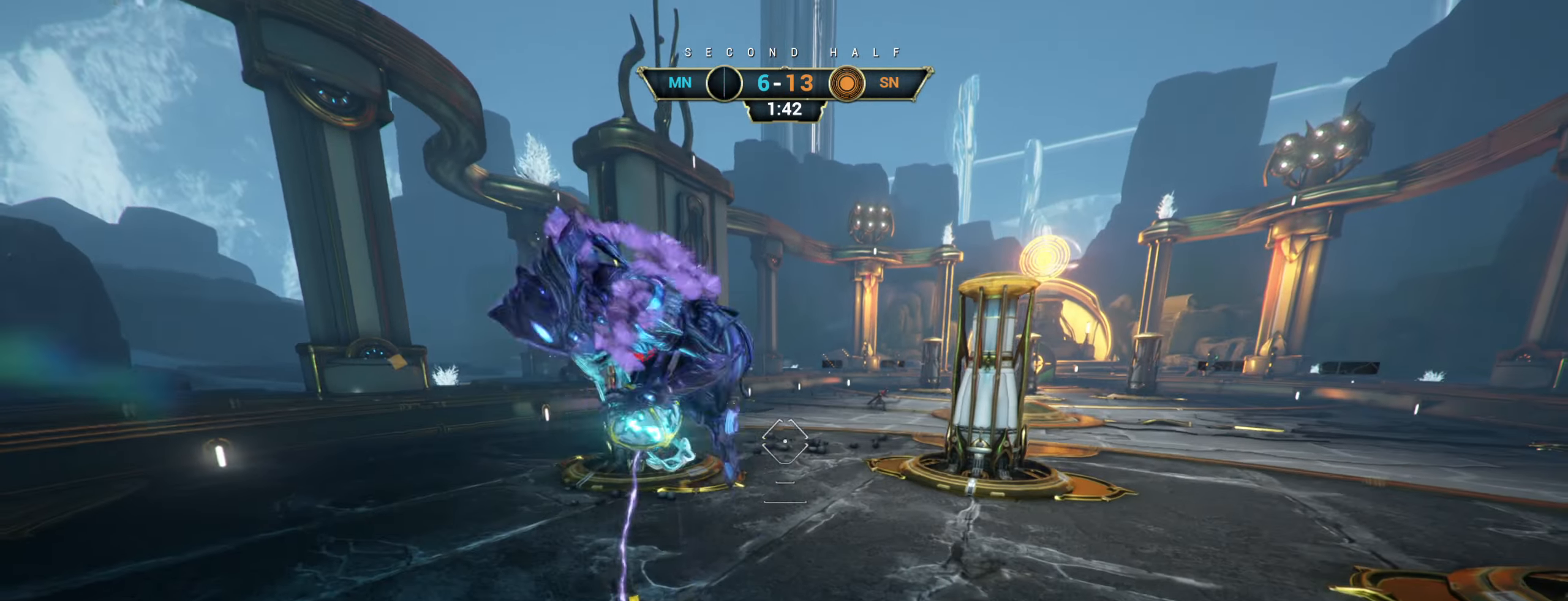
{"keys": ["w"], "mouse": ["left"], "events": [[34, "a", "down"], [200, "s", "up"], [317, "w", "down"], [350, "a", "up"], [500, "mouse_left", "down"]]}
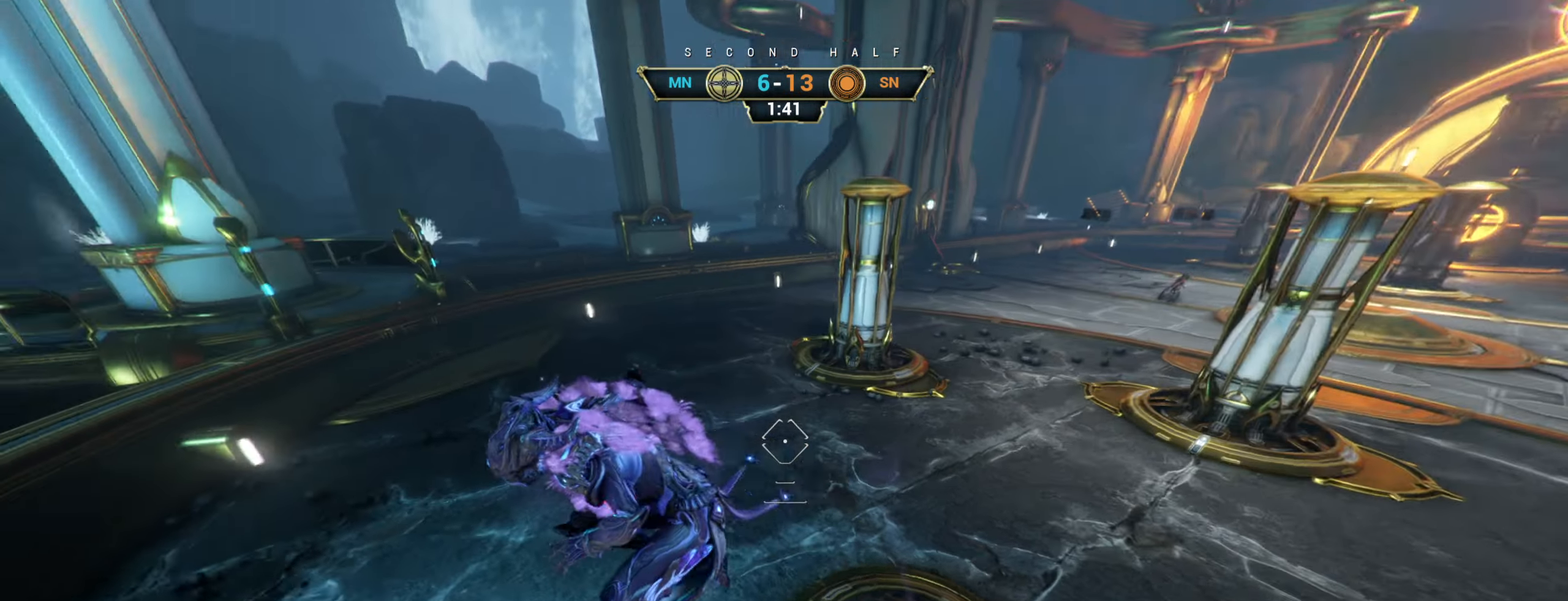
{"keys": ["ctrl", "w"], "mouse": [], "events": [[84, "mouse_left", "up"], [334, "ctrl", "down"]]}
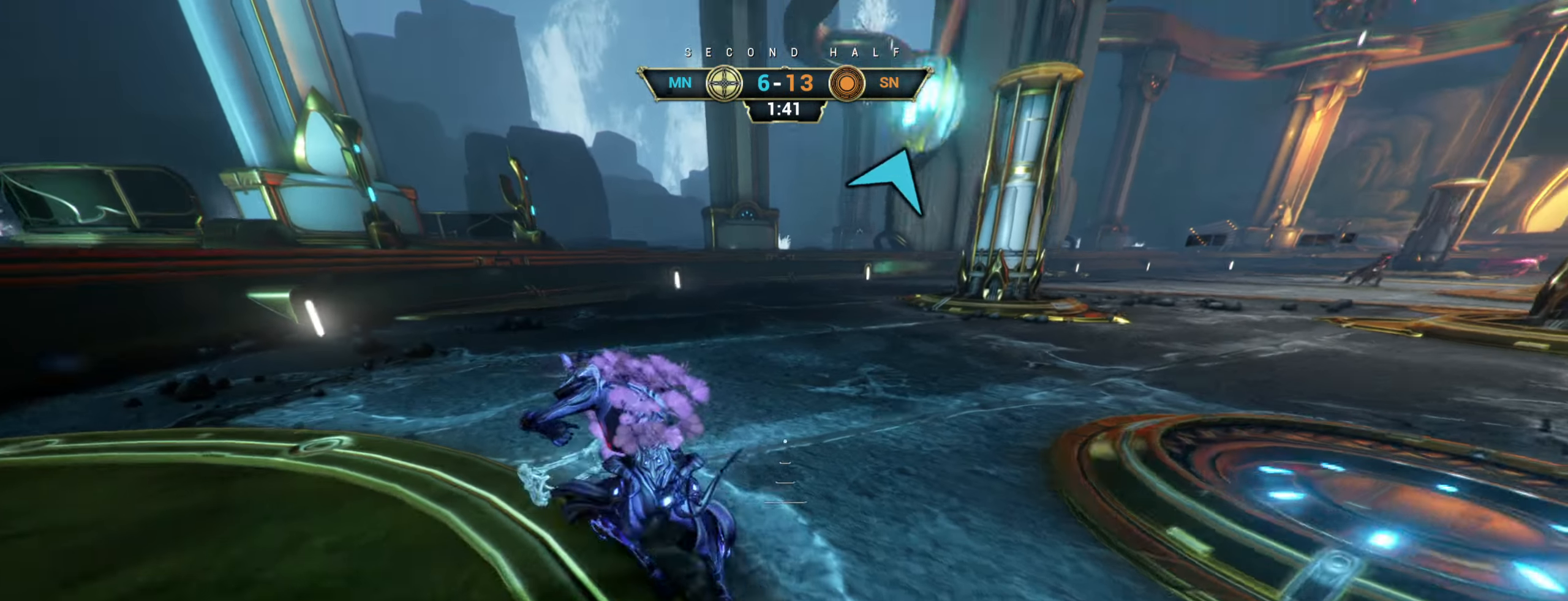
{"keys": ["a", "w"], "mouse": [], "events": [[117, "space", "down"], [200, "space", "up"], [284, "ctrl", "up"], [300, "space", "down"], [384, "space", "up"], [434, "a", "down"]]}
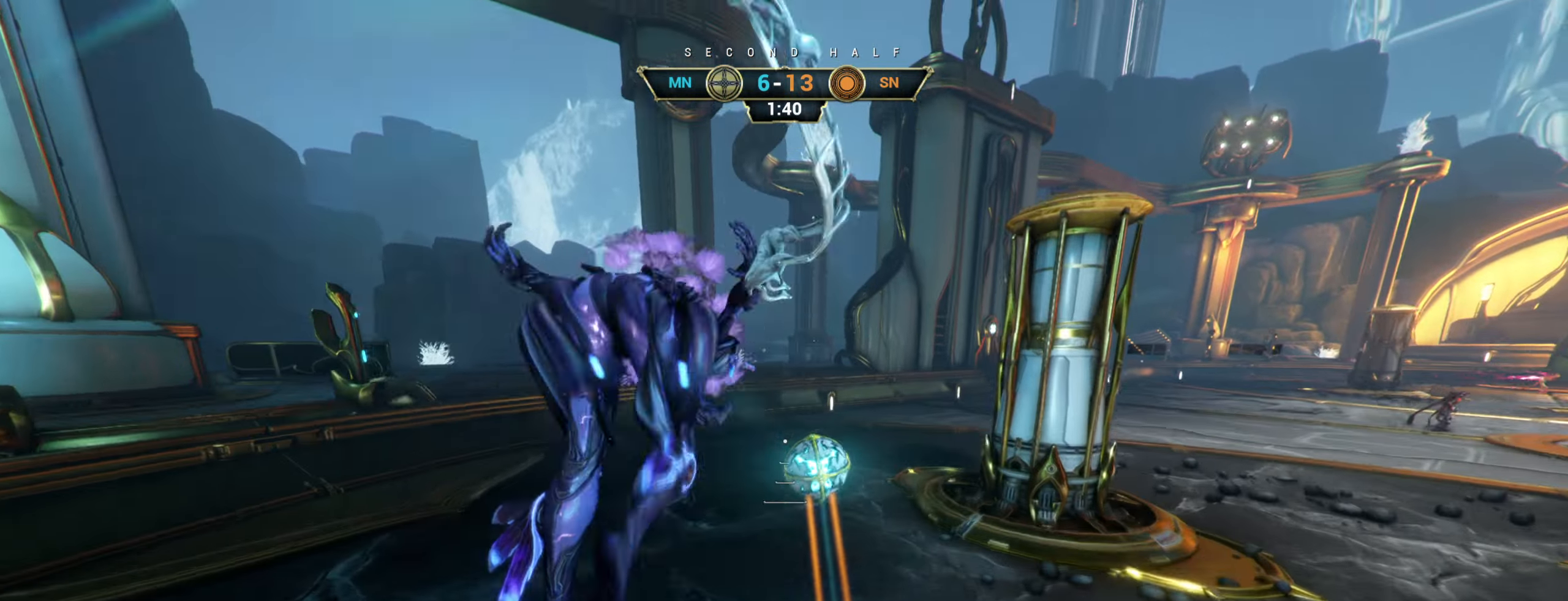
{"keys": ["w"], "mouse": ["left"], "events": [[50, "a", "up"], [217, "mouse_right", "down"], [300, "mouse_right", "up"], [500, "mouse_left", "down"]]}
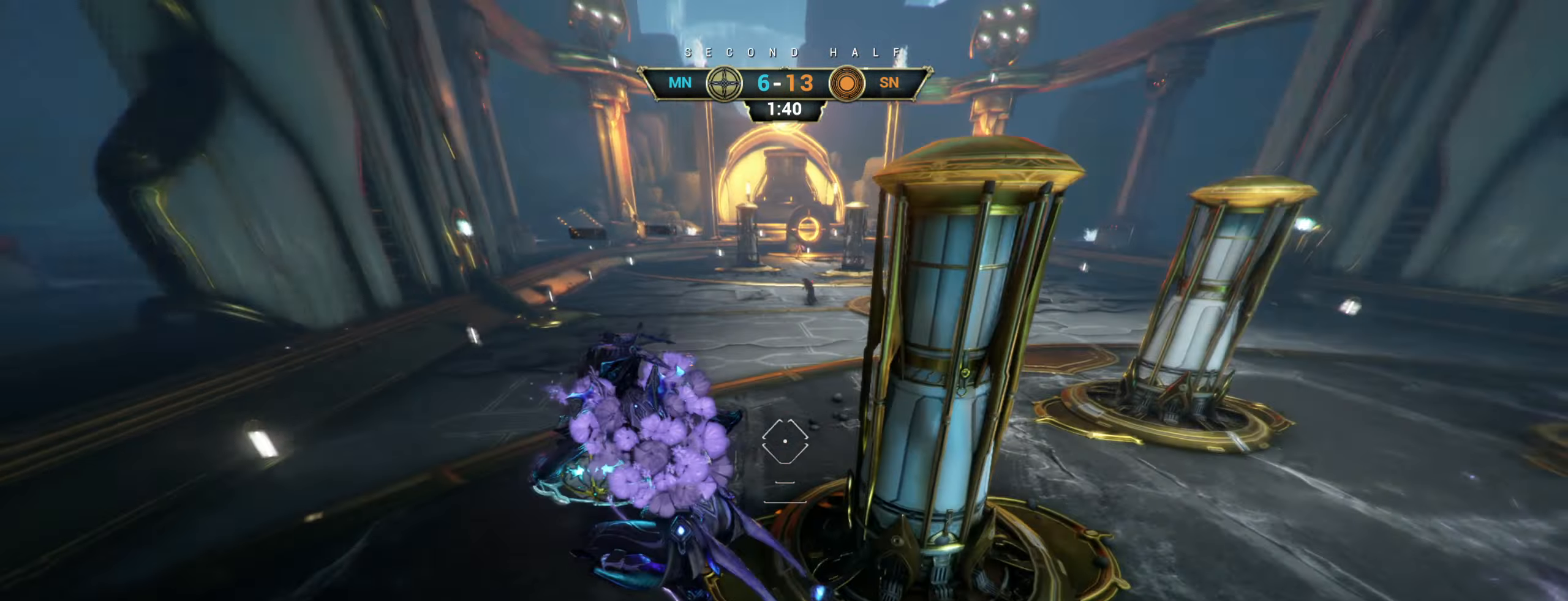
{"keys": ["ctrl", "w"], "mouse": [], "events": [[84, "mouse_left", "up"], [384, "ctrl", "down"]]}
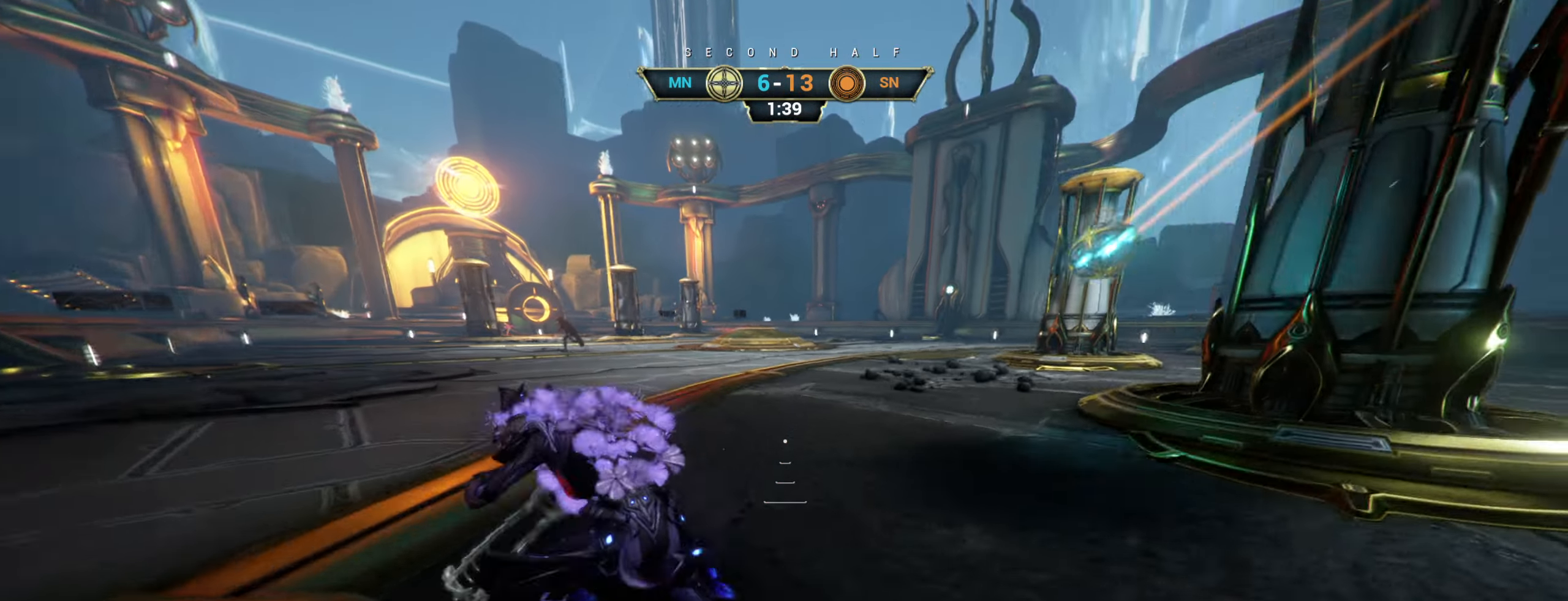
{"keys": ["w"], "mouse": [], "events": [[84, "space", "down"], [134, "space", "up"], [167, "ctrl", "up"], [217, "space", "down"], [284, "space", "up"]]}
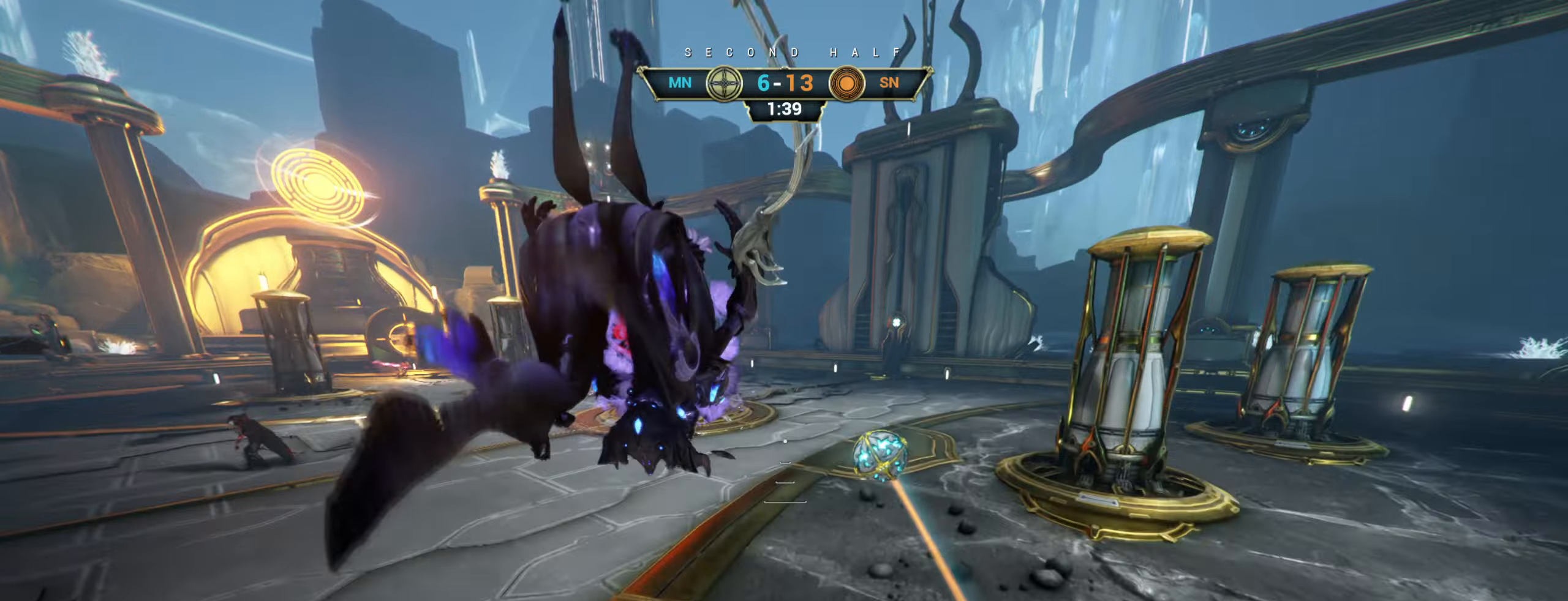
{"keys": ["w"], "mouse": [], "events": [[16, "mouse_right", "down"], [116, "mouse_right", "up"], [133, "d", "down"], [200, "mouse_wheel", "down"], [233, "mouse_wheel", "up"], [283, "d", "up"], [333, "mouse_left", "down"], [416, "mouse_left", "up"]]}
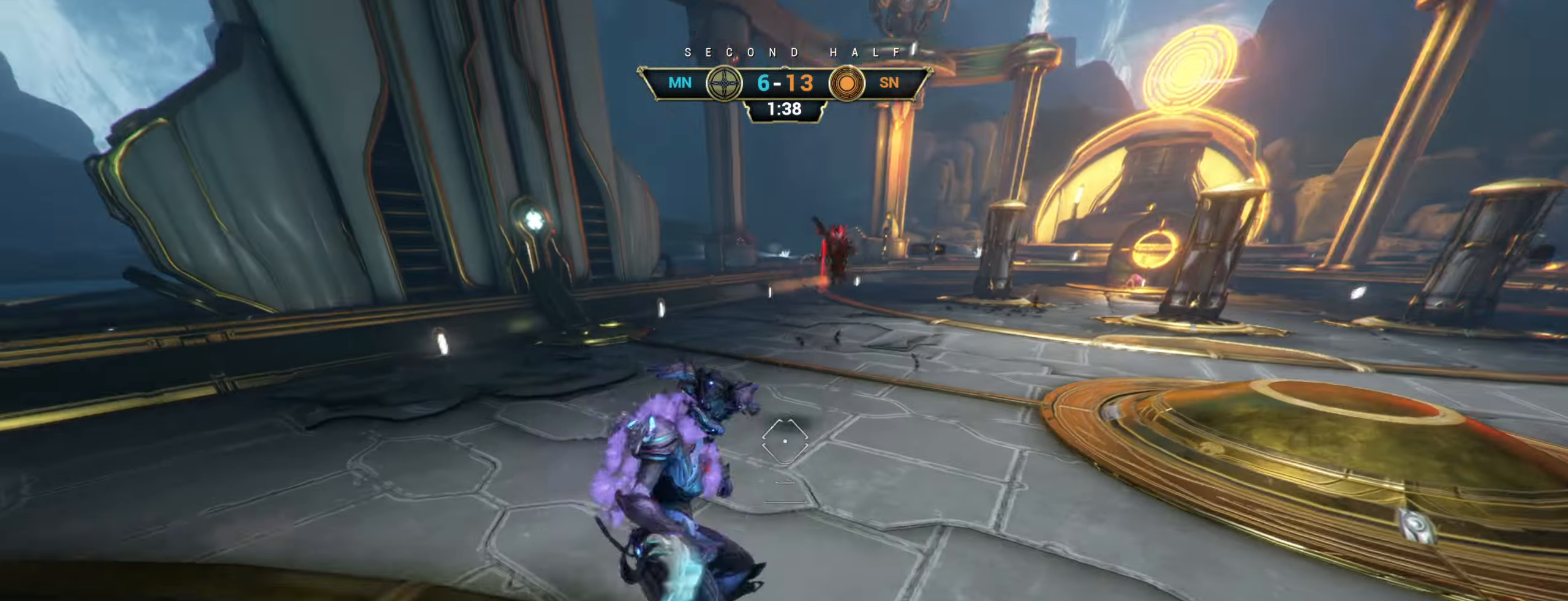
{"keys": ["w"], "mouse": [], "events": []}
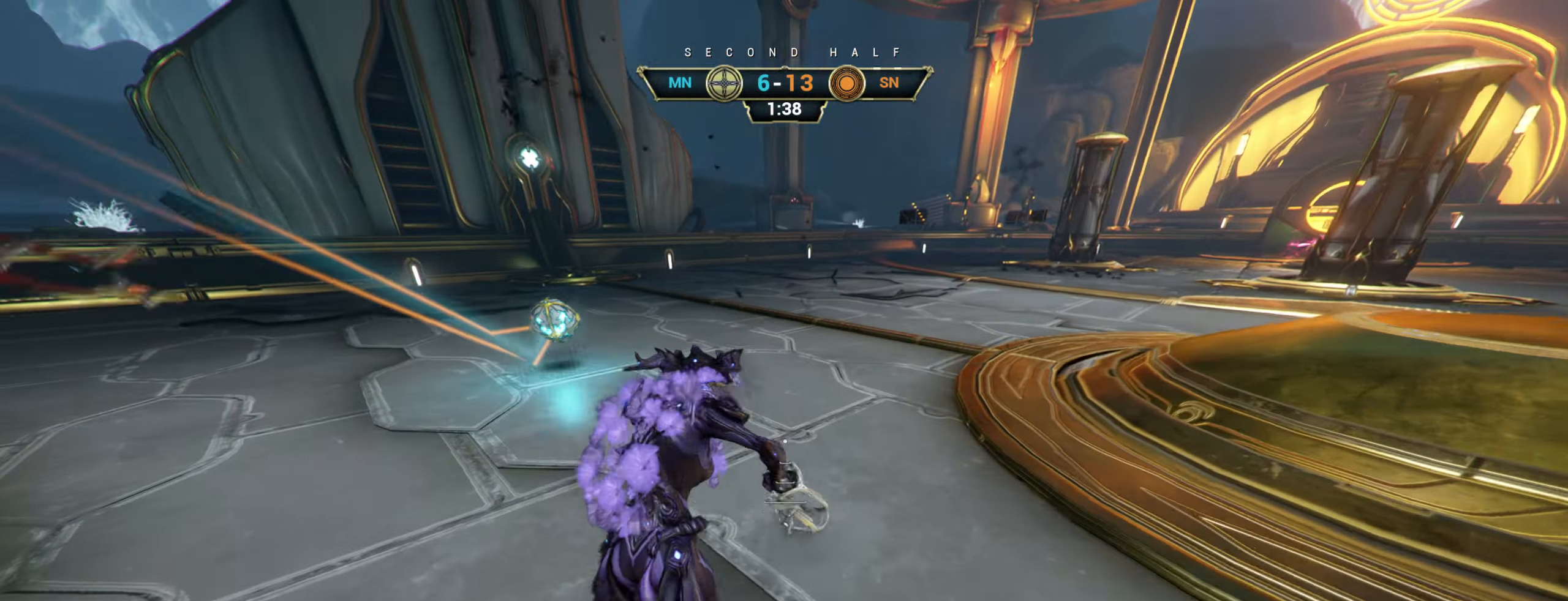
{"keys": ["ctrl", "space", "w"], "mouse": [], "events": [[233, "ctrl", "down"], [333, "space", "down"], [400, "space", "up"], [483, "space", "down"]]}
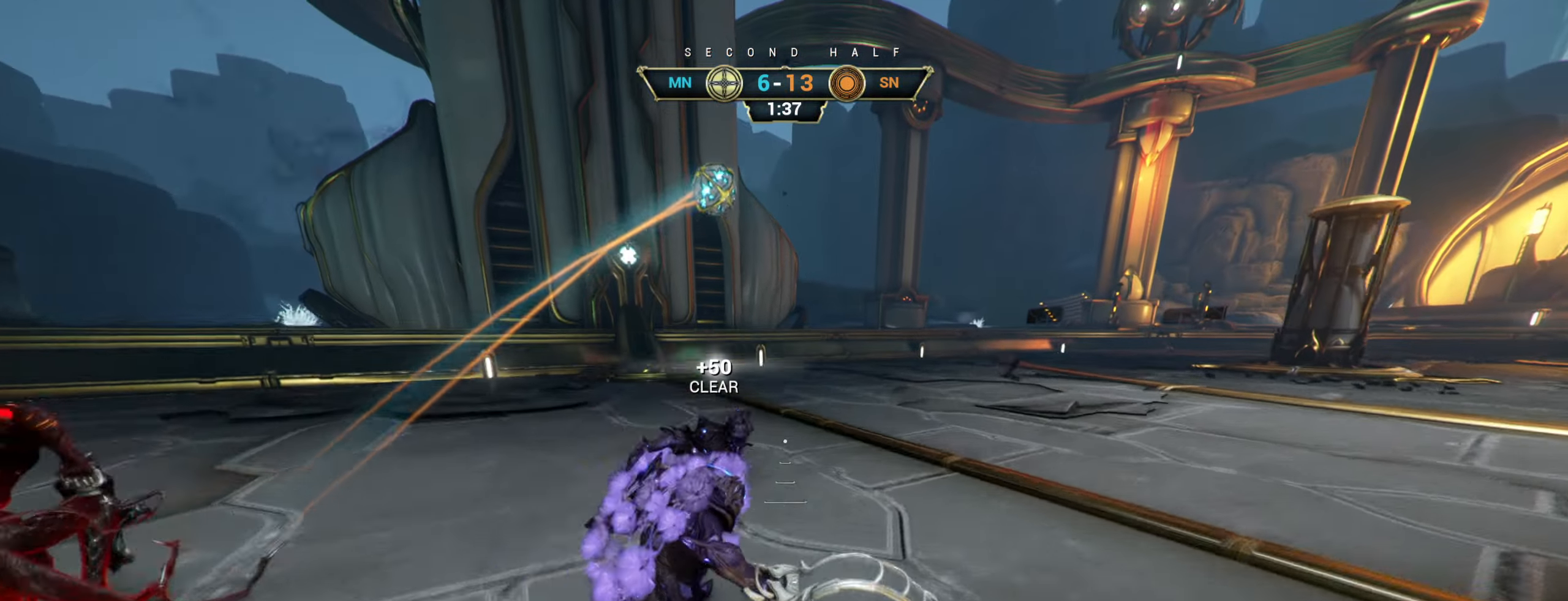
{"keys": ["w"], "mouse": [], "events": [[66, "ctrl", "up"], [100, "space", "up"], [183, "d", "down"], [266, "mouse_right", "down"], [350, "d", "up"], [350, "mouse_right", "up"]]}
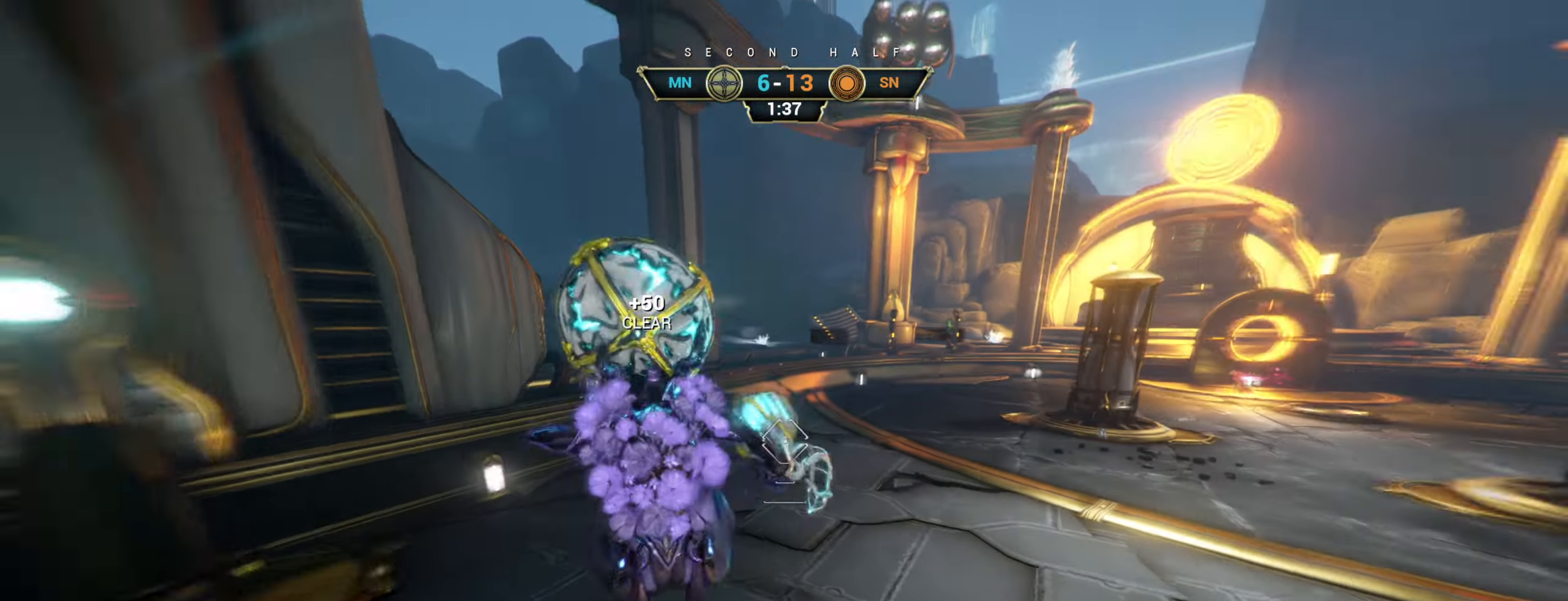
{"keys": ["ctrl", "w"], "mouse": [], "events": [[16, "mouse_left", "down"], [83, "mouse_left", "up"], [350, "ctrl", "down"]]}
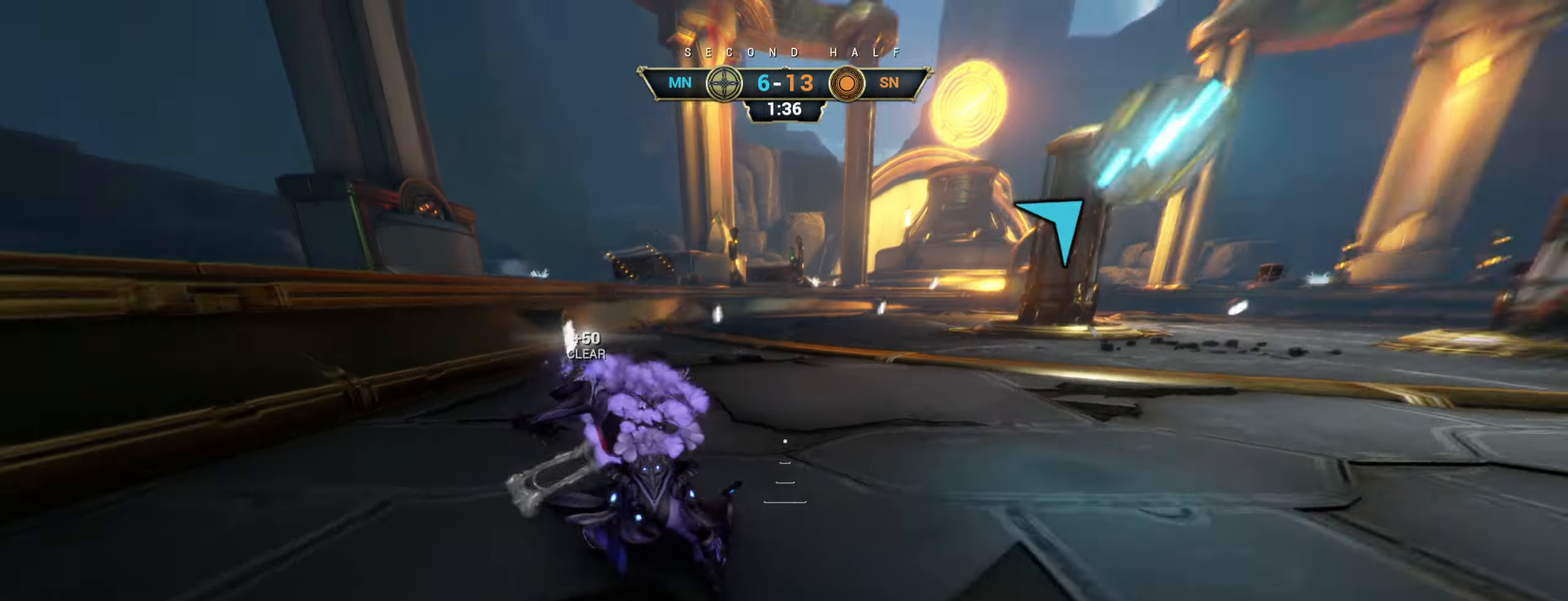
{"keys": ["w"], "mouse": [], "events": [[16, "space", "down"], [66, "space", "up"], [150, "space", "down"], [183, "ctrl", "up"], [200, "space", "up"], [316, "mouse_right", "down"], [333, "a", "down"], [400, "mouse_right", "up"], [483, "a", "up"]]}
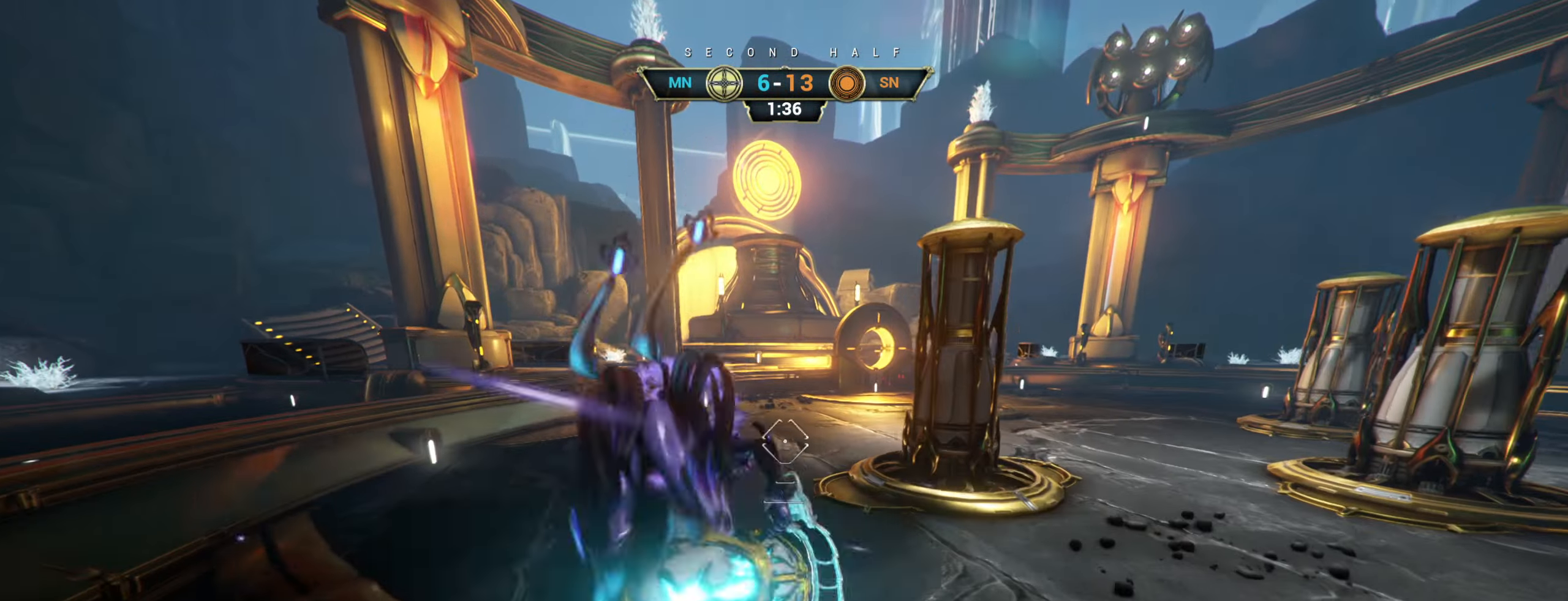
{"keys": ["ctrl", "w"], "mouse": [], "events": [[83, "mouse_left", "down"], [166, "mouse_left", "up"], [416, "ctrl", "down"]]}
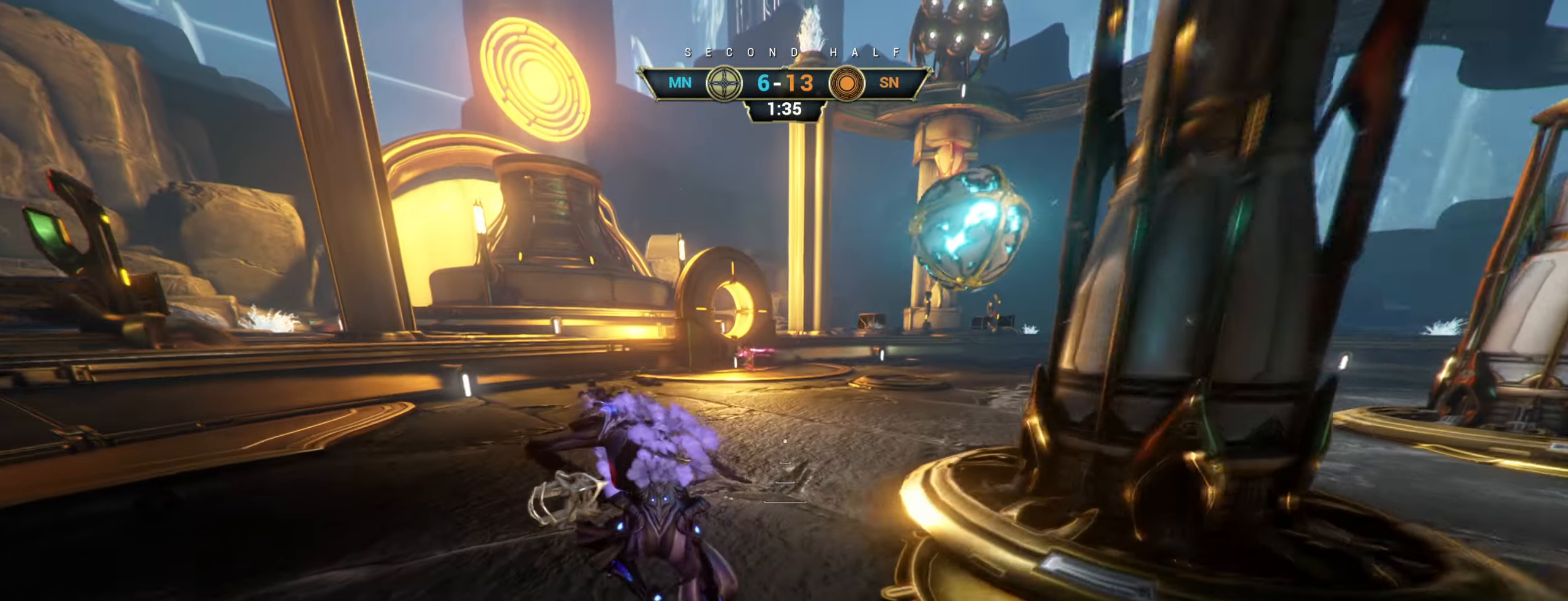
{"keys": ["d"], "mouse": [], "events": [[133, "space", "down"], [166, "ctrl", "up"], [183, "space", "up"], [250, "d", "down"], [333, "mouse_left", "down"], [333, "w", "up"], [416, "mouse_left", "up"]]}
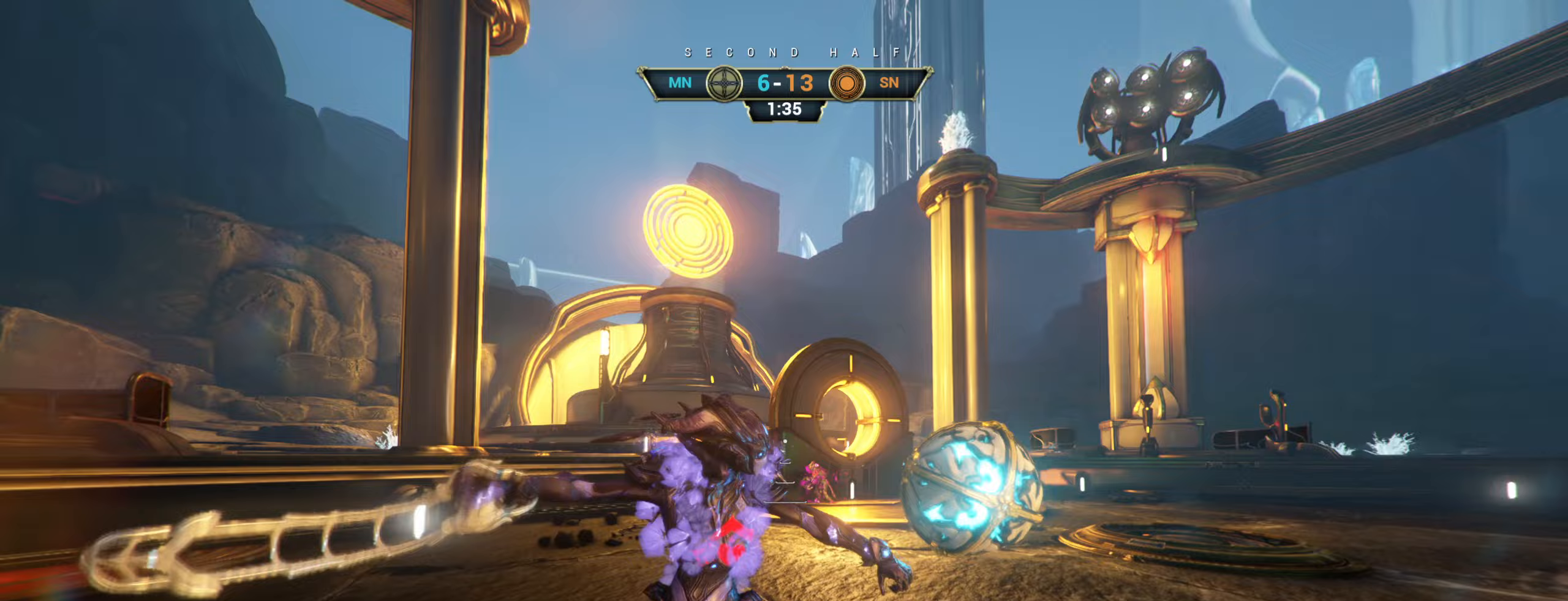
{"keys": ["d", "s"], "mouse": [], "events": [[33, "s", "down"], [233, "ctrl", "down"], [333, "ctrl", "up"]]}
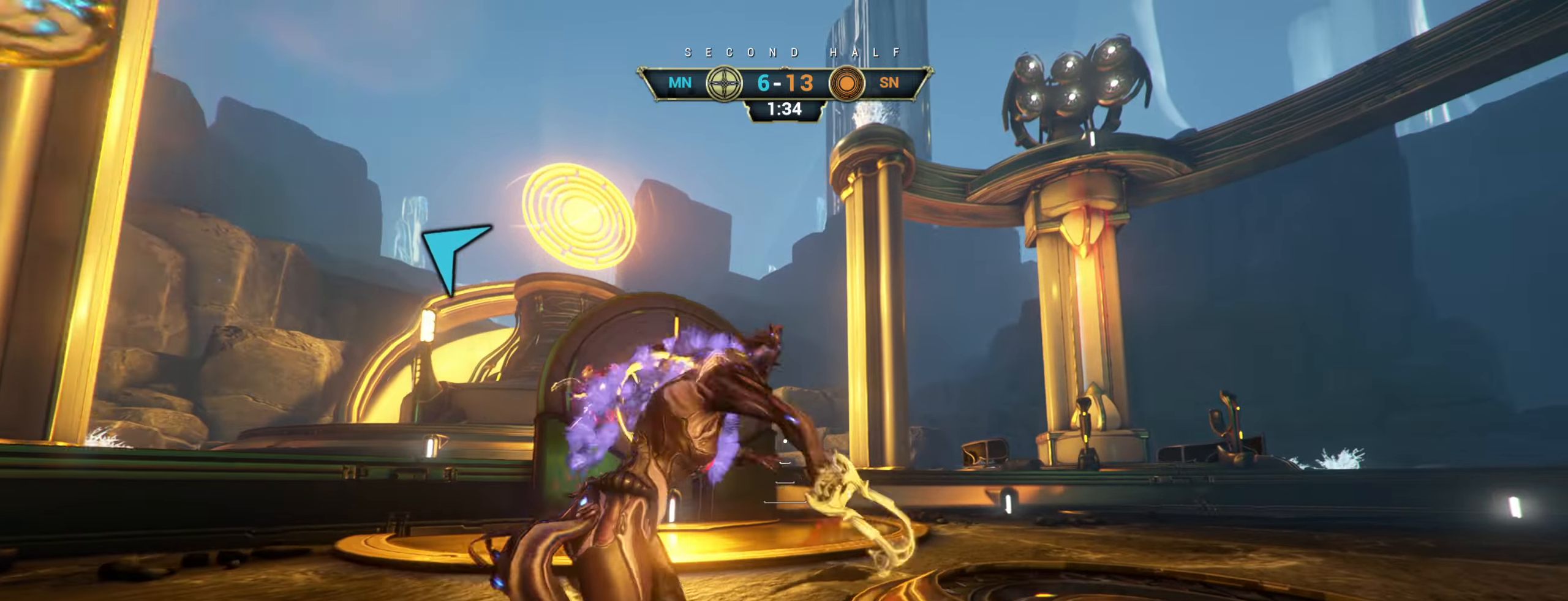
{"keys": ["s"], "mouse": ["right"], "events": [[50, "a", "down"], [67, "d", "up"], [133, "mouse_right", "down"], [233, "a", "up"]]}
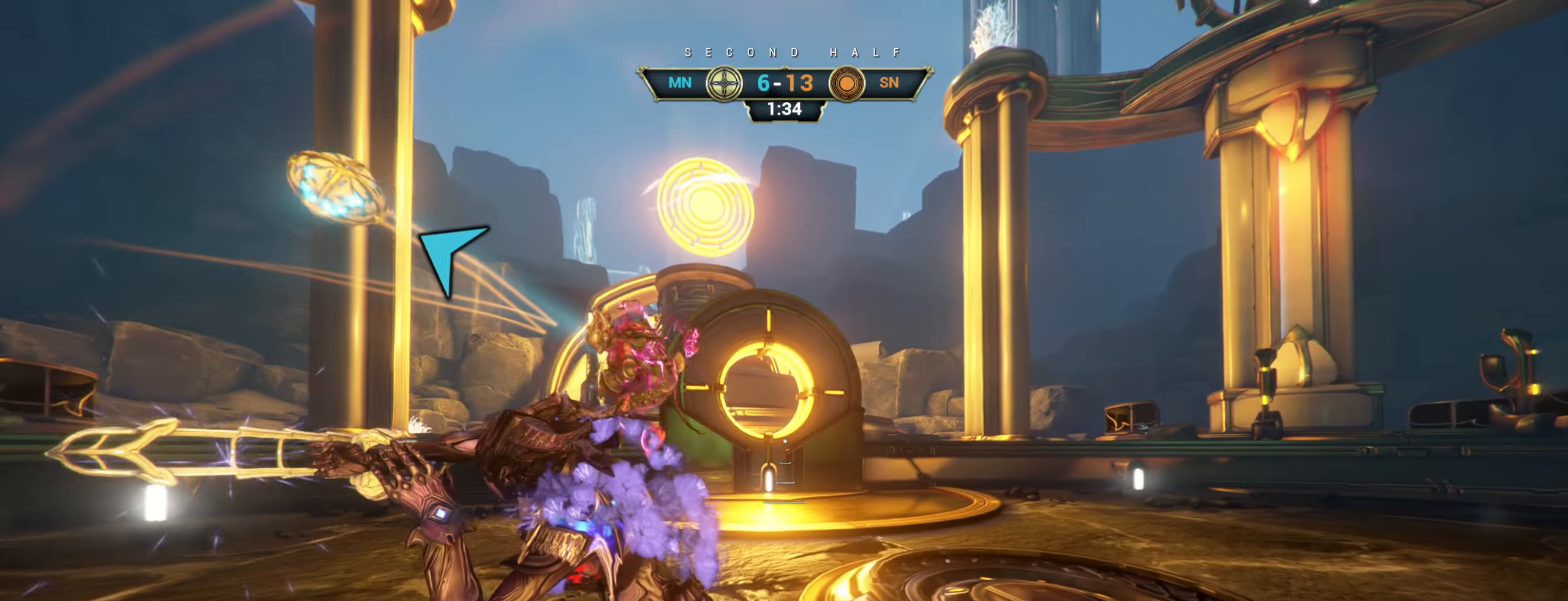
{"keys": ["space", "w"], "mouse": [], "events": [[50, "mouse_right", "up"], [100, "a", "down"], [200, "s", "up"], [250, "ctrl", "down"], [283, "w", "down"], [467, "a", "up"], [483, "ctrl", "up"], [483, "space", "down"]]}
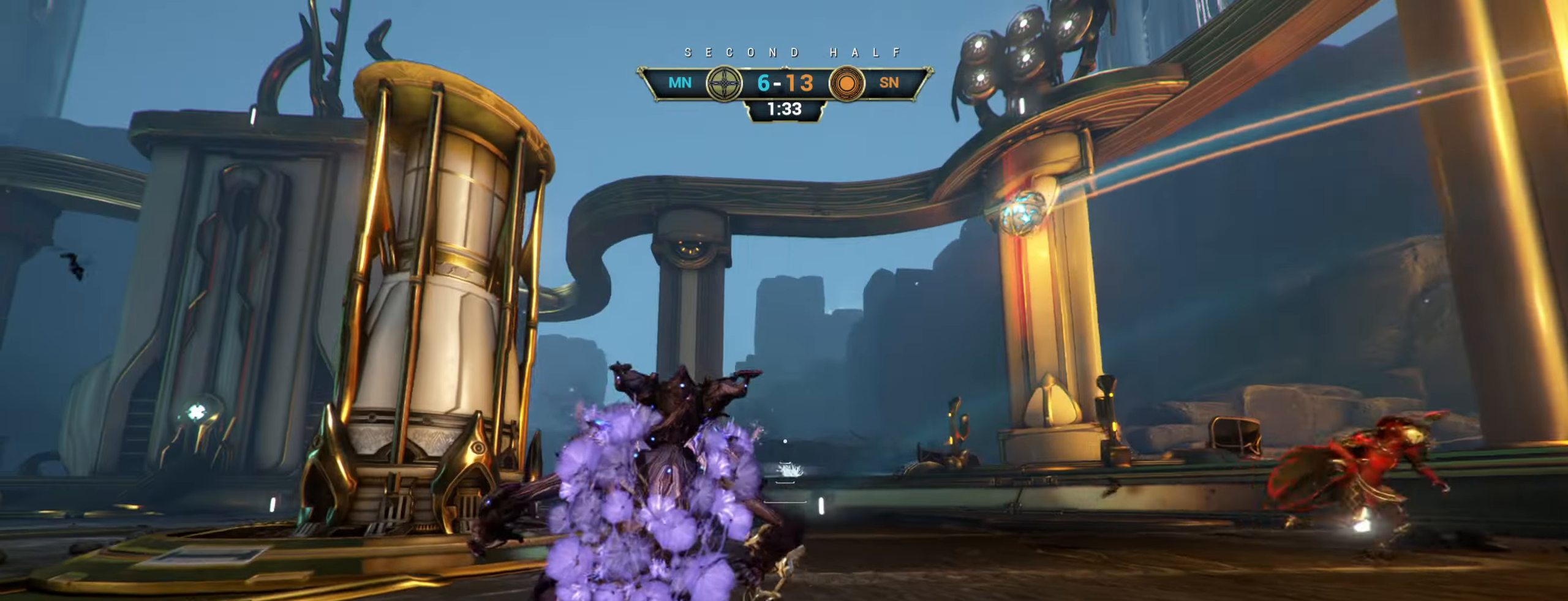
{"keys": ["w"], "mouse": ["right"], "events": [[17, "space", "up"], [100, "space", "down"], [150, "space", "up"], [317, "d", "down"], [433, "d", "up"], [467, "mouse_right", "down"]]}